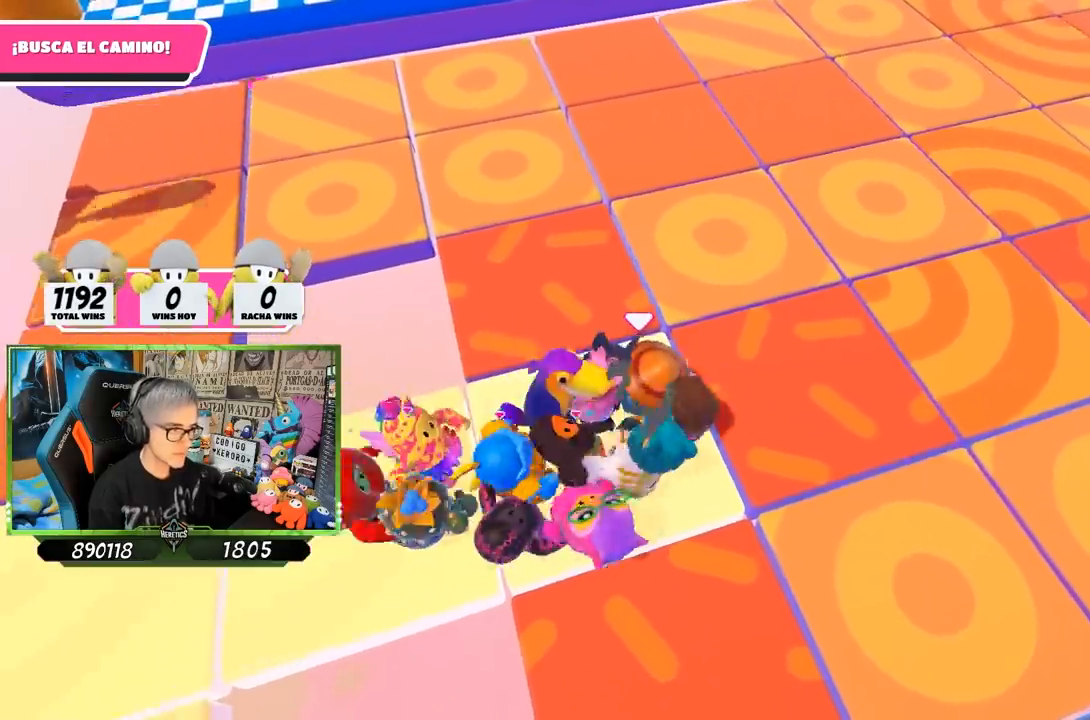
Gameplay with a controller (PlayStation layout); each line is a JSON object with the inputs held at the frame after it. "events" lists button and stick changes between this image and that frame as [ms after this image, input, new state], when the widget could be followed in between.
{"buttons": ["R2"], "left_stick": "down-left", "right_stick": "center", "events": [[33, "left_stick", "down-left"]]}
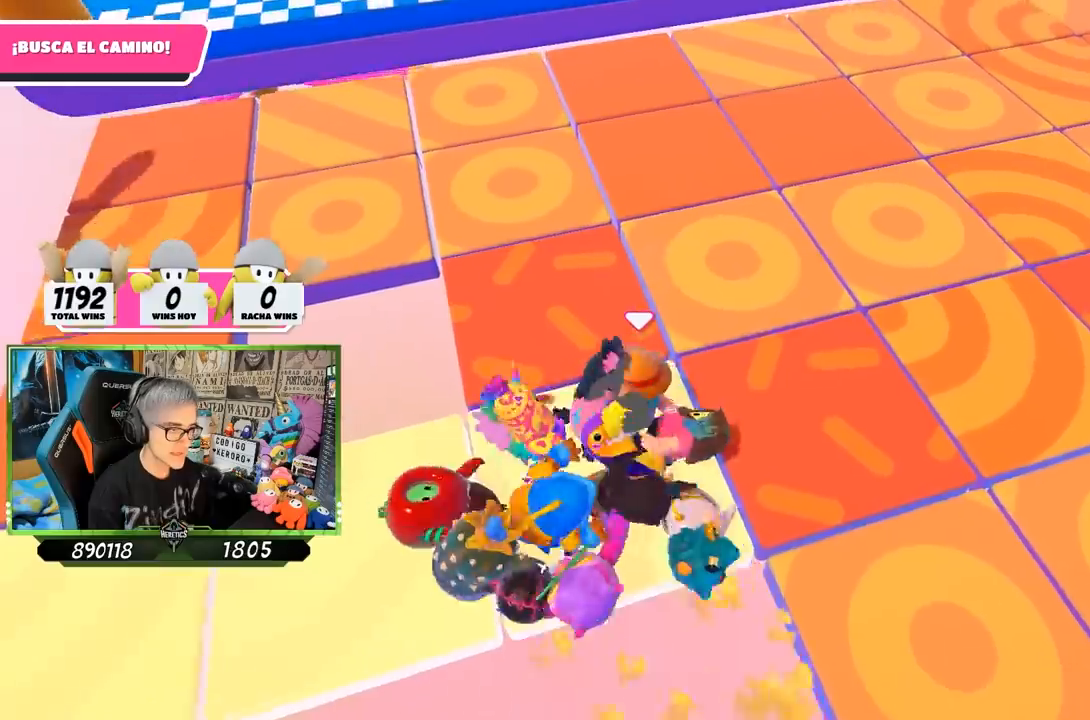
{"buttons": ["R2"], "left_stick": "down-left", "right_stick": "center", "events": [[133, "left_stick", "down"], [400, "left_stick", "down-left"]]}
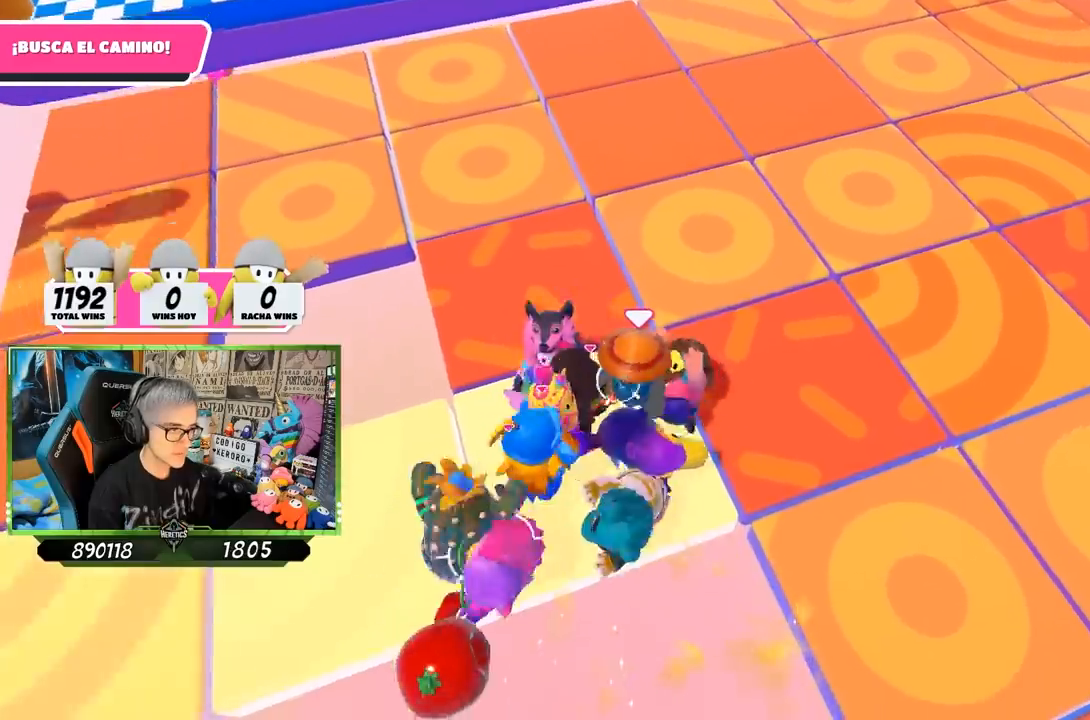
{"buttons": ["R2"], "left_stick": "down-left", "right_stick": "center", "events": []}
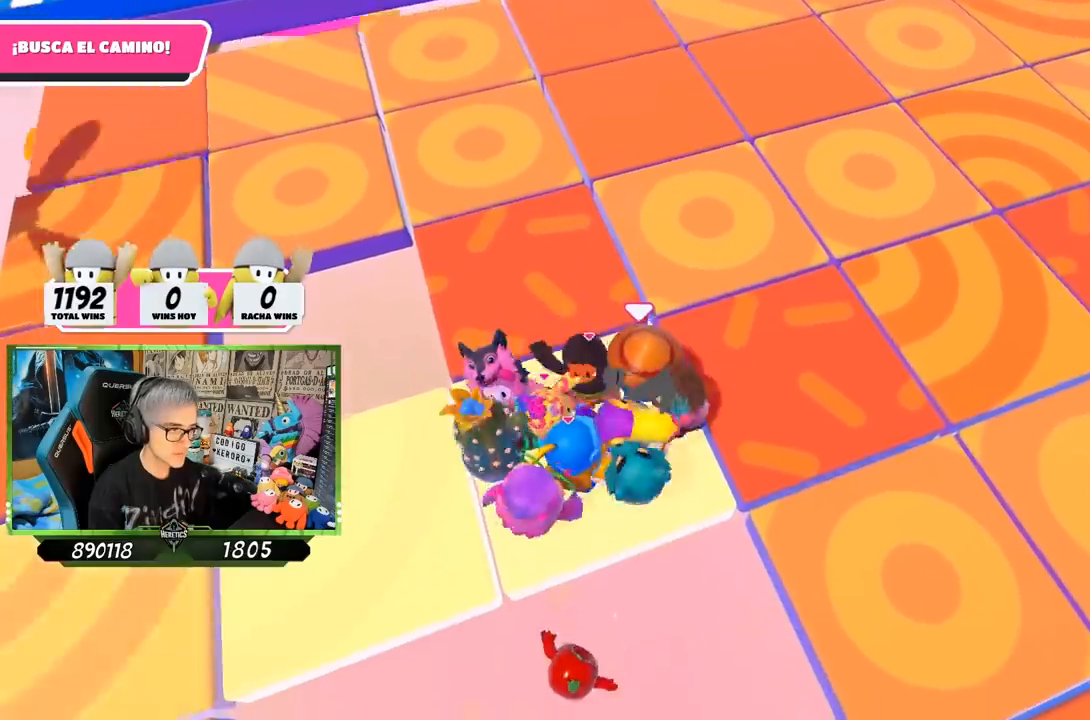
{"buttons": ["R2"], "left_stick": "center", "right_stick": "center", "events": [[267, "left_stick", "center"], [400, "left_stick", "down"], [500, "left_stick", "center"]]}
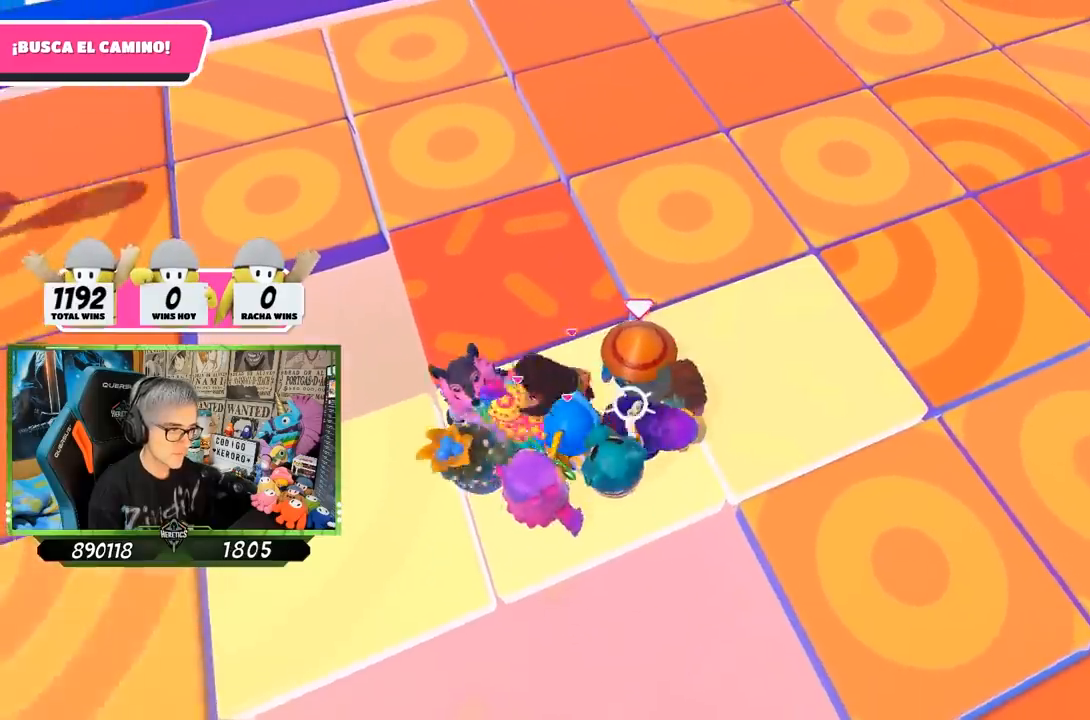
{"buttons": [], "left_stick": "right", "right_stick": "center", "events": [[133, "left_stick", "right"], [467, "R2", "up"]]}
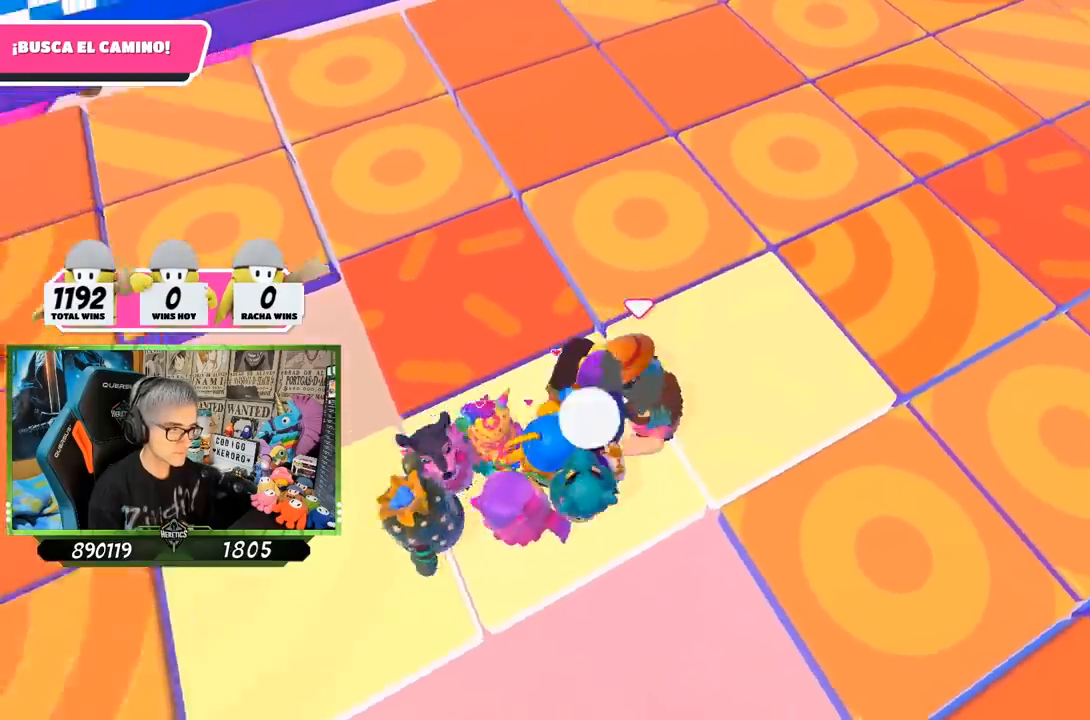
{"buttons": [], "left_stick": "left", "right_stick": "center", "events": [[233, "right_stick", "left"], [267, "left_stick", "center"], [333, "left_stick", "left"], [500, "right_stick", "center"]]}
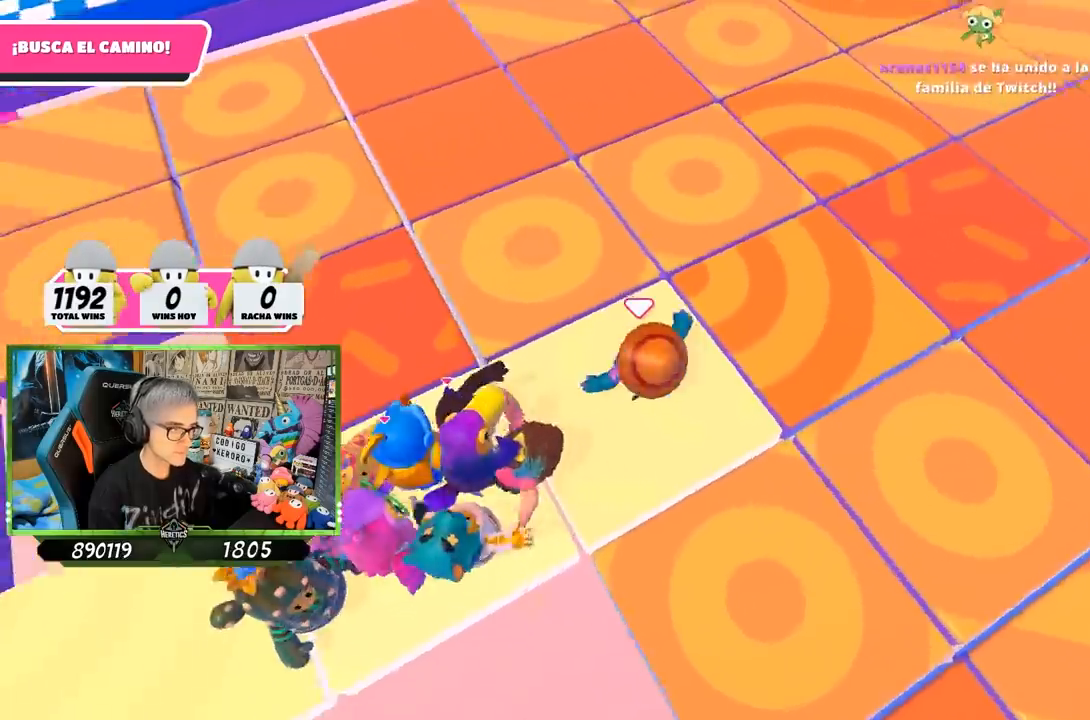
{"buttons": ["R2"], "left_stick": "left", "right_stick": "up", "events": [[33, "left_stick", "center"], [133, "R2", "down"], [167, "left_stick", "down-left"], [267, "left_stick", "center"], [267, "right_stick", "up"], [467, "left_stick", "left"]]}
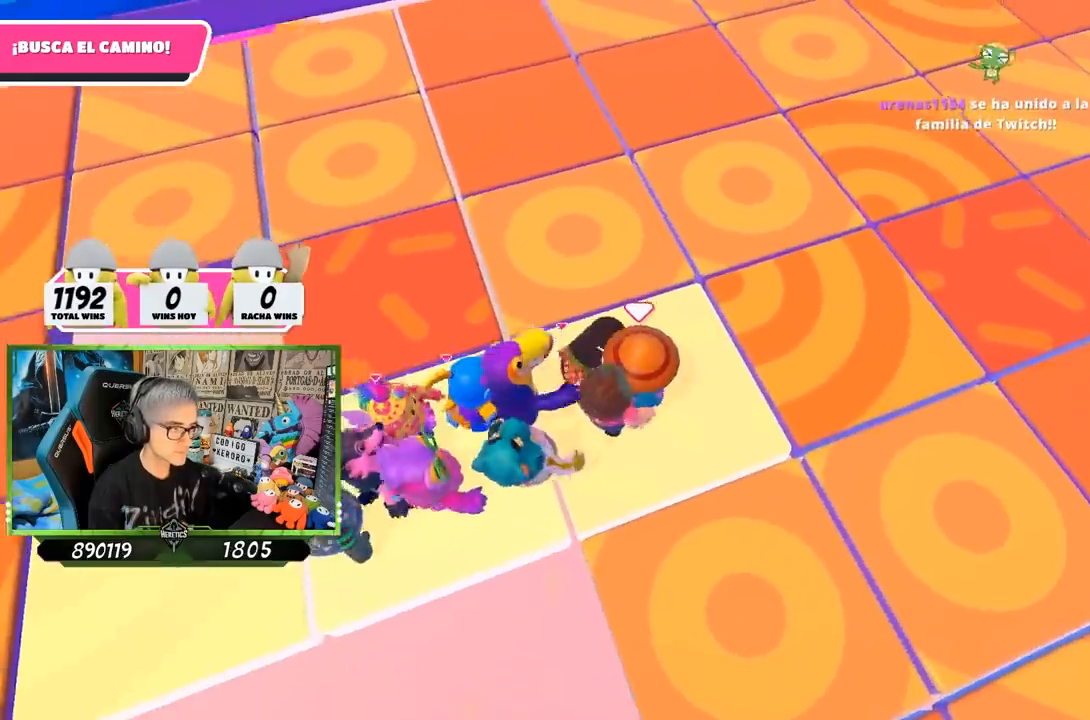
{"buttons": ["R2"], "left_stick": "left", "right_stick": "center", "events": [[67, "left_stick", "center"], [167, "right_stick", "up-left"], [200, "left_stick", "down-left"], [333, "left_stick", "center"], [433, "left_stick", "left"], [467, "right_stick", "center"]]}
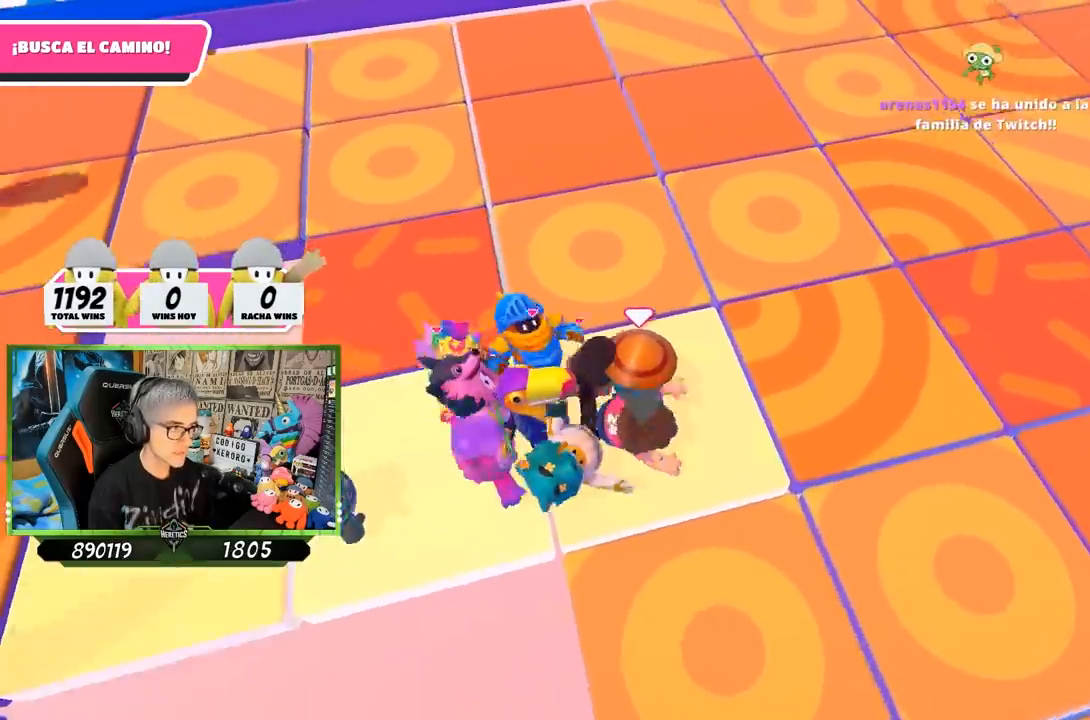
{"buttons": ["R2"], "left_stick": "center", "right_stick": "center", "events": [[67, "left_stick", "center"], [167, "left_stick", "left"], [267, "left_stick", "center"], [367, "left_stick", "left"], [467, "left_stick", "center"]]}
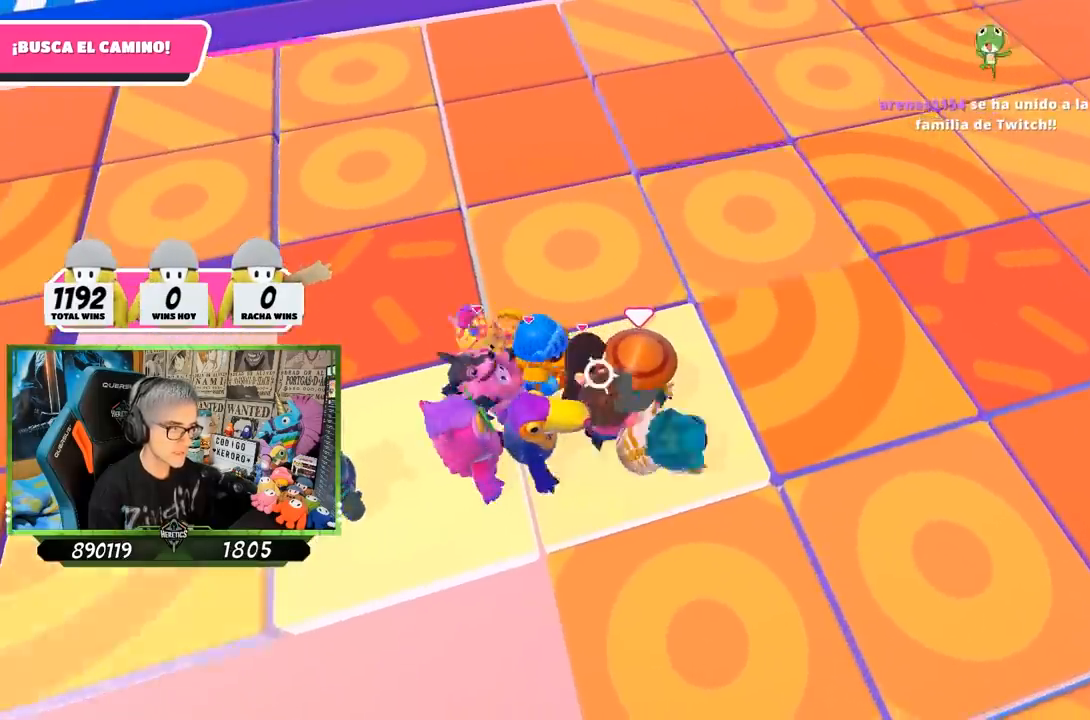
{"buttons": ["R2"], "left_stick": "center", "right_stick": "center", "events": [[100, "left_stick", "left"], [233, "left_stick", "center"], [333, "left_stick", "left"], [467, "left_stick", "center"]]}
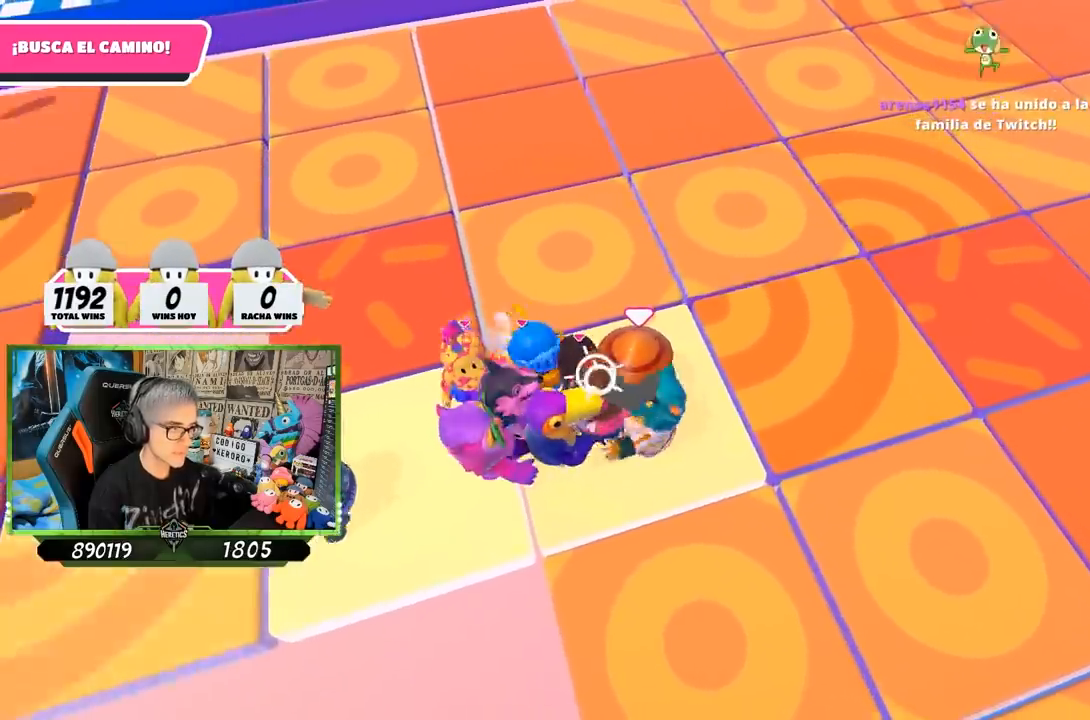
{"buttons": ["R2"], "left_stick": "down-left", "right_stick": "center", "events": [[33, "left_stick", "left"], [133, "left_stick", "down-left"]]}
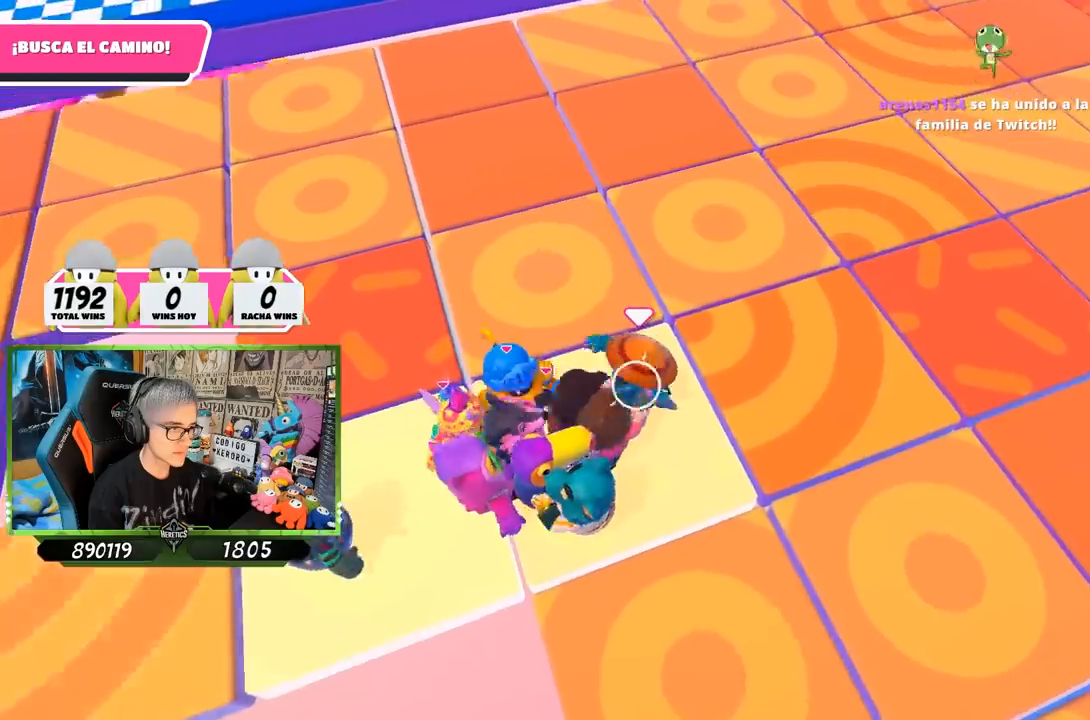
{"buttons": ["R2"], "left_stick": "center", "right_stick": "center", "events": [[167, "left_stick", "center"]]}
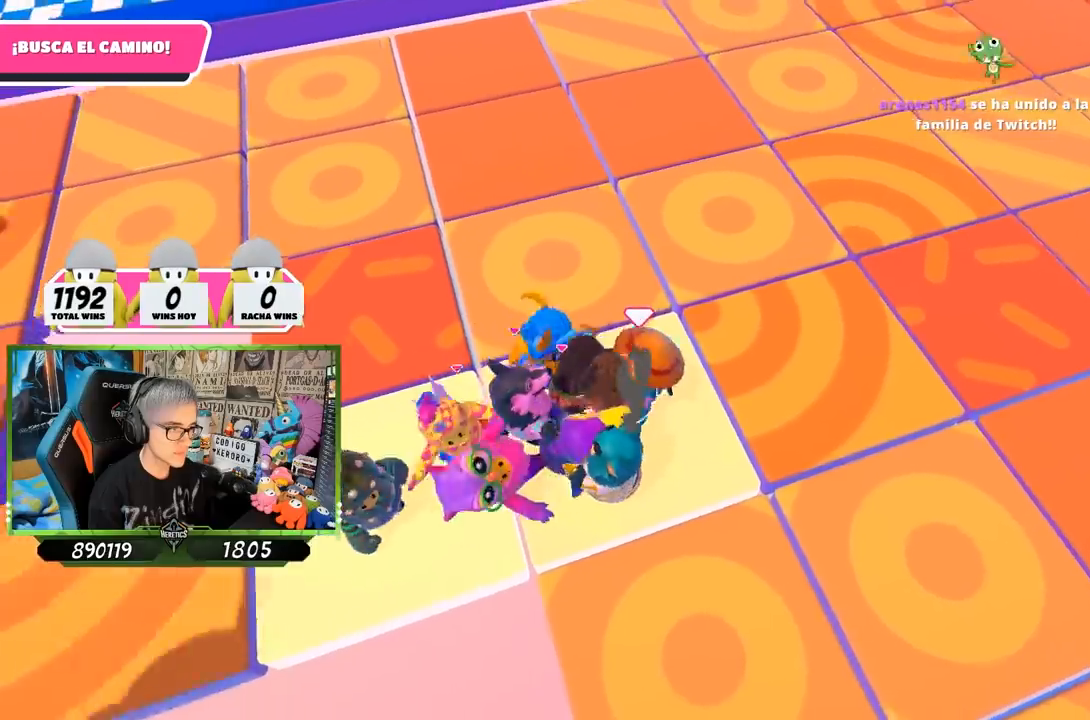
{"buttons": ["R2"], "left_stick": "center", "right_stick": "center", "events": [[133, "left_stick", "left"], [267, "left_stick", "center"], [400, "left_stick", "down-left"], [500, "left_stick", "center"]]}
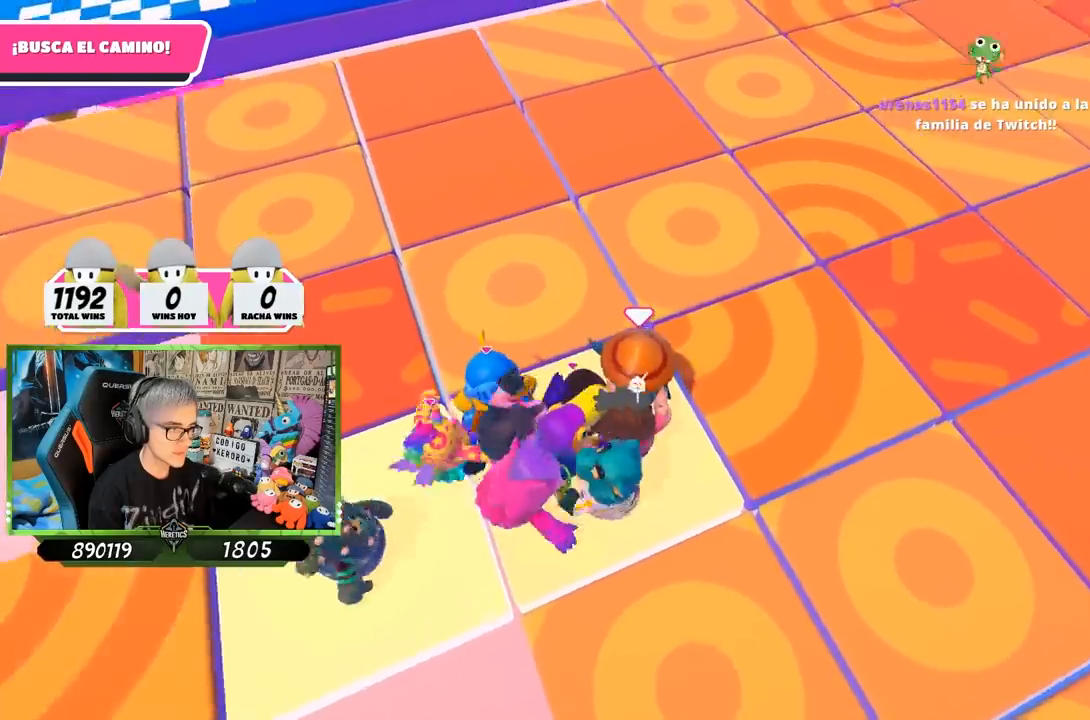
{"buttons": ["R2"], "left_stick": "down-left", "right_stick": "center", "events": [[100, "left_stick", "down-left"]]}
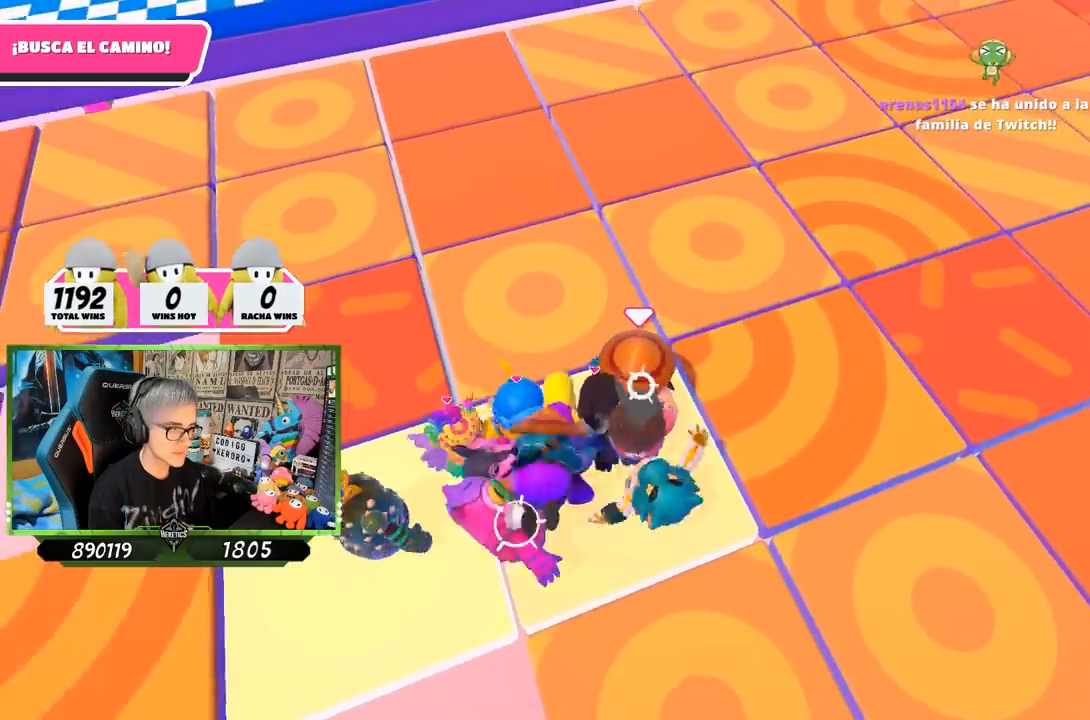
{"buttons": ["R2"], "left_stick": "down-left", "right_stick": "center", "events": []}
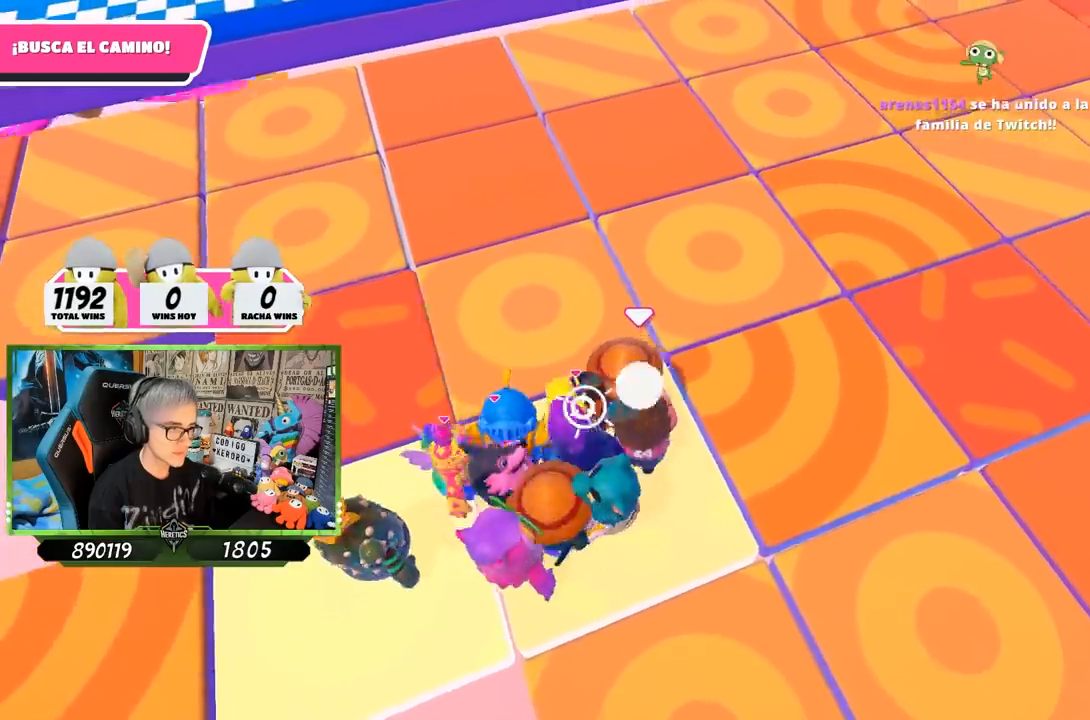
{"buttons": ["R2"], "left_stick": "down", "right_stick": "center", "events": [[200, "left_stick", "down"]]}
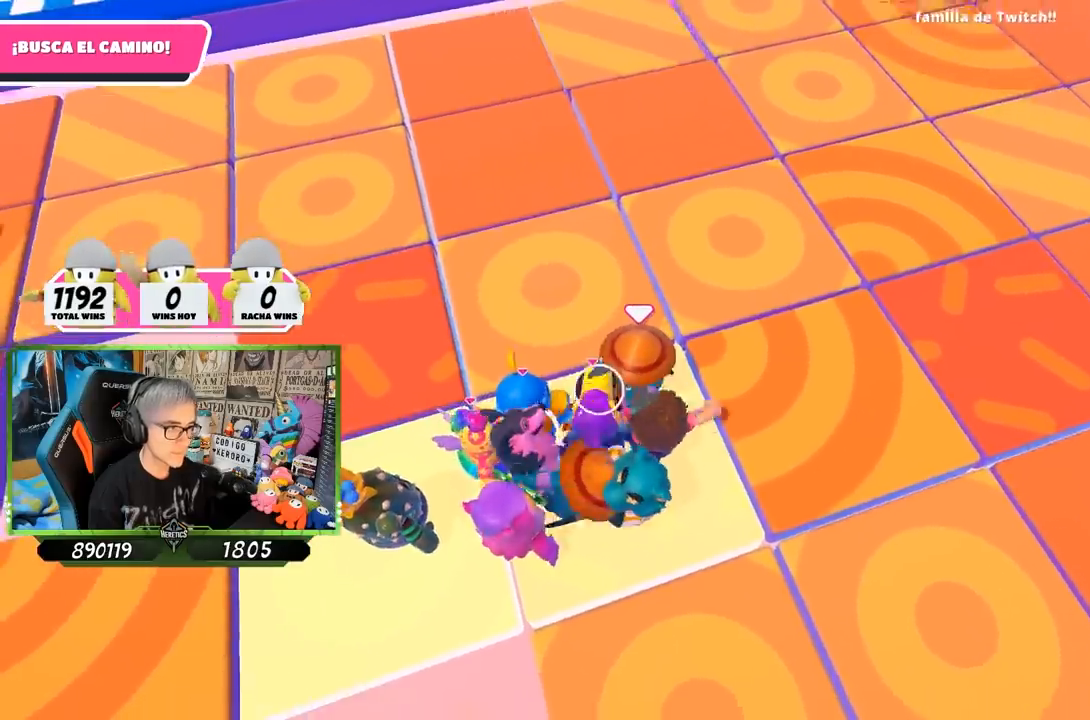
{"buttons": ["R2"], "left_stick": "down-left", "right_stick": "center", "events": [[300, "left_stick", "down-left"]]}
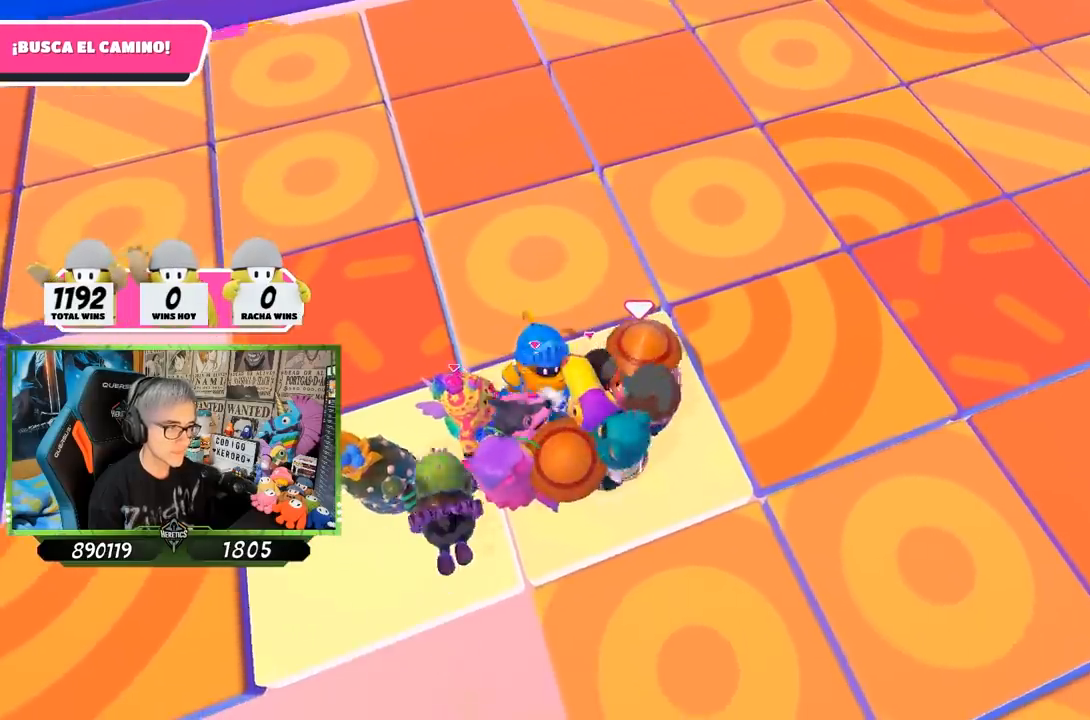
{"buttons": ["R2"], "left_stick": "left", "right_stick": "center", "events": [[367, "left_stick", "left"]]}
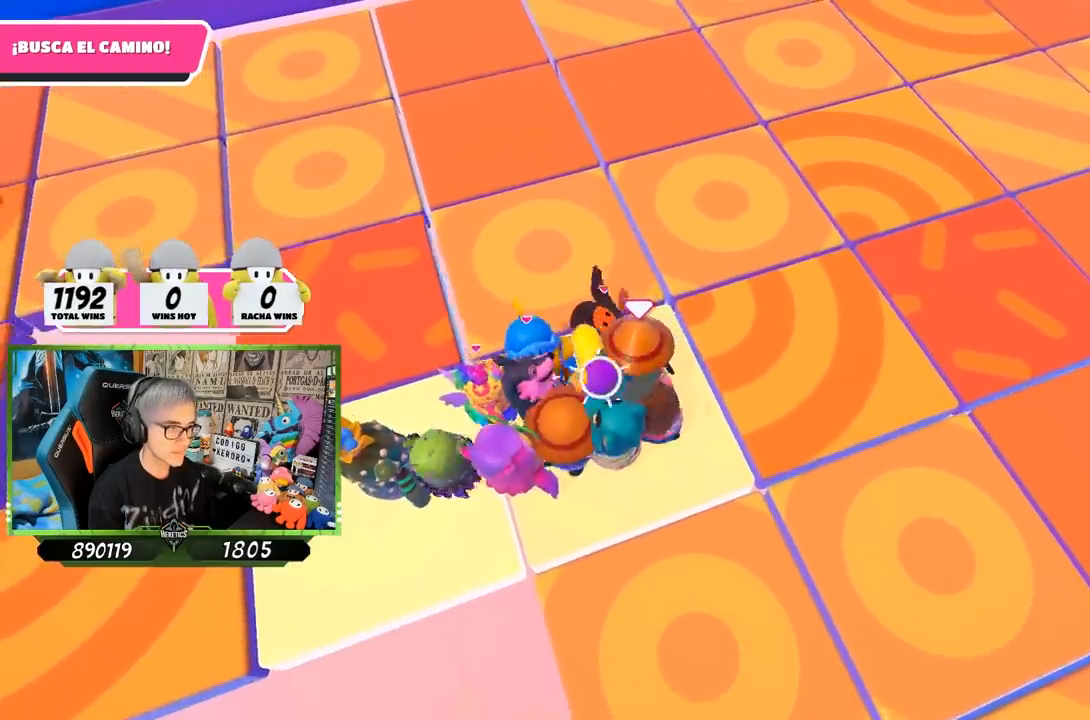
{"buttons": ["R2"], "left_stick": "left", "right_stick": "center", "events": [[100, "left_stick", "down-left"], [200, "left_stick", "center"], [300, "left_stick", "left"]]}
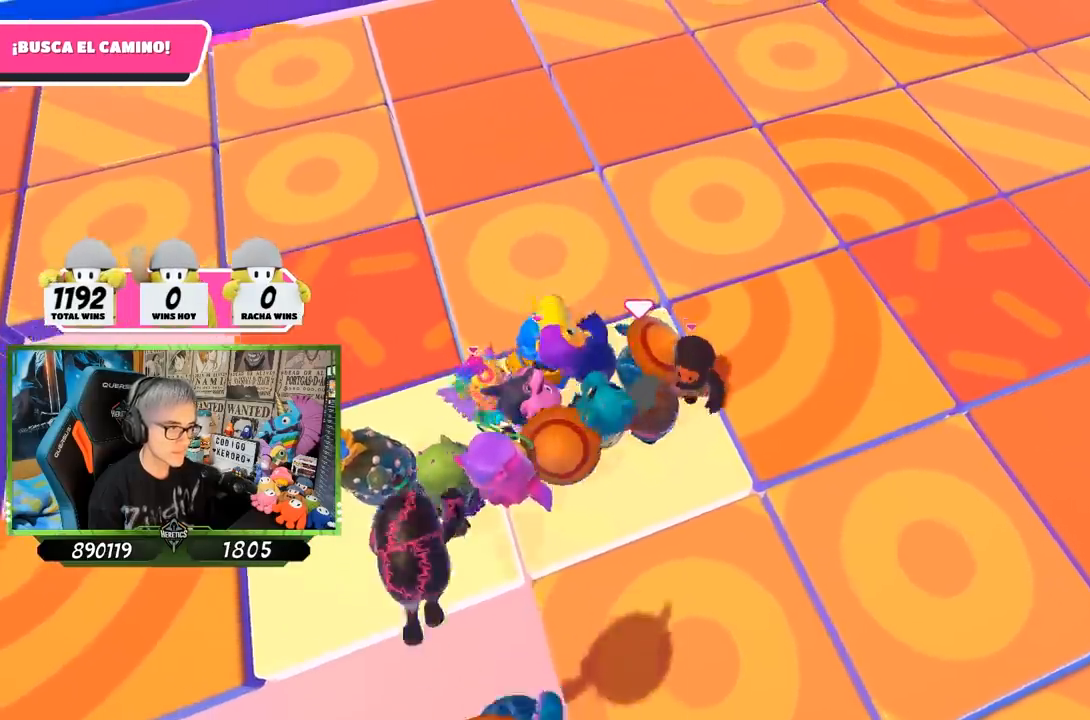
{"buttons": ["R2"], "left_stick": "left", "right_stick": "center", "events": [[33, "left_stick", "down-left"], [367, "left_stick", "center"], [433, "left_stick", "left"]]}
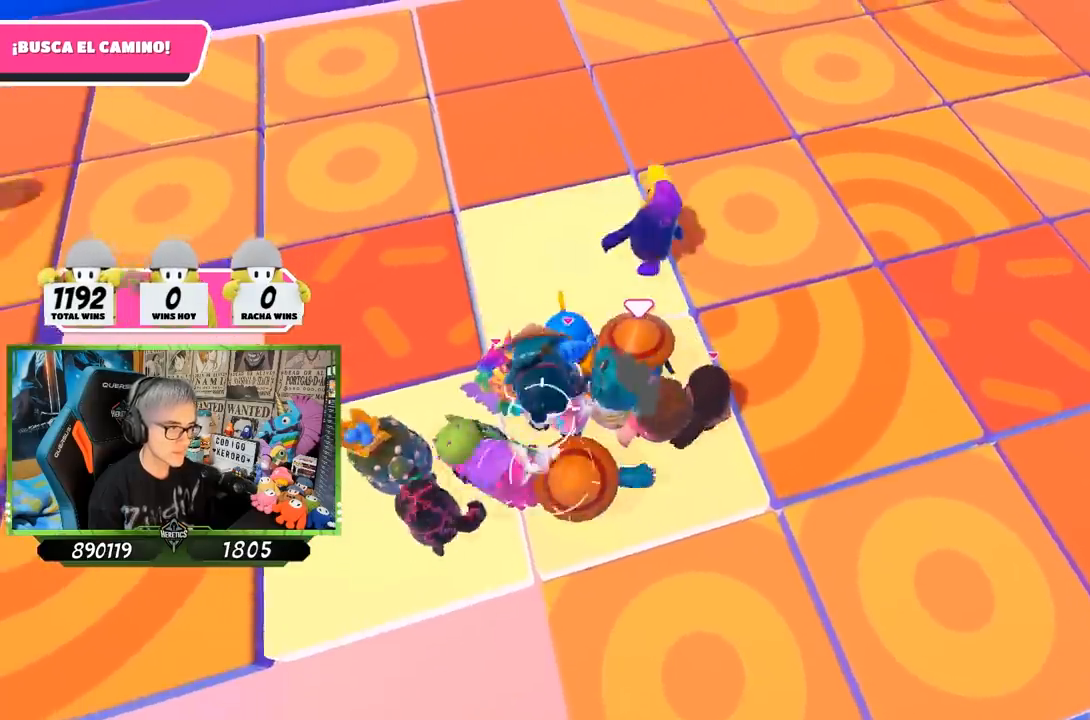
{"buttons": [], "left_stick": "up-left", "right_stick": "center", "events": [[167, "left_stick", "up-left"], [200, "R2", "up"], [267, "right_stick", "up-left"], [467, "right_stick", "center"]]}
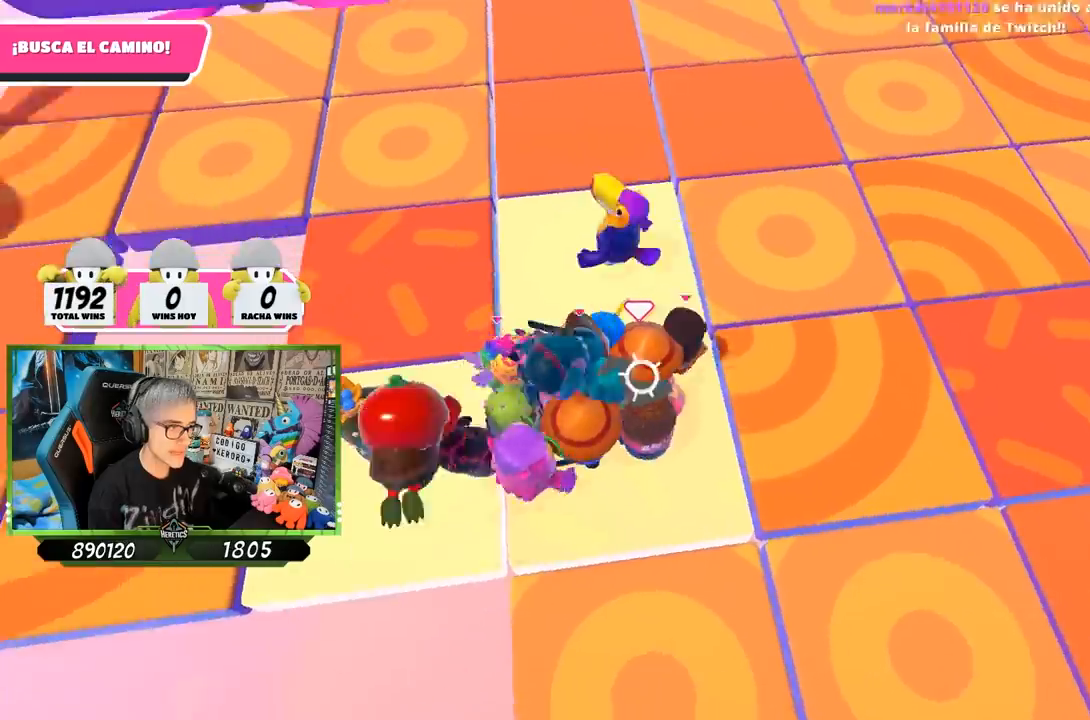
{"buttons": [], "left_stick": "up", "right_stick": "up", "events": [[33, "left_stick", "up"], [133, "right_stick", "up"]]}
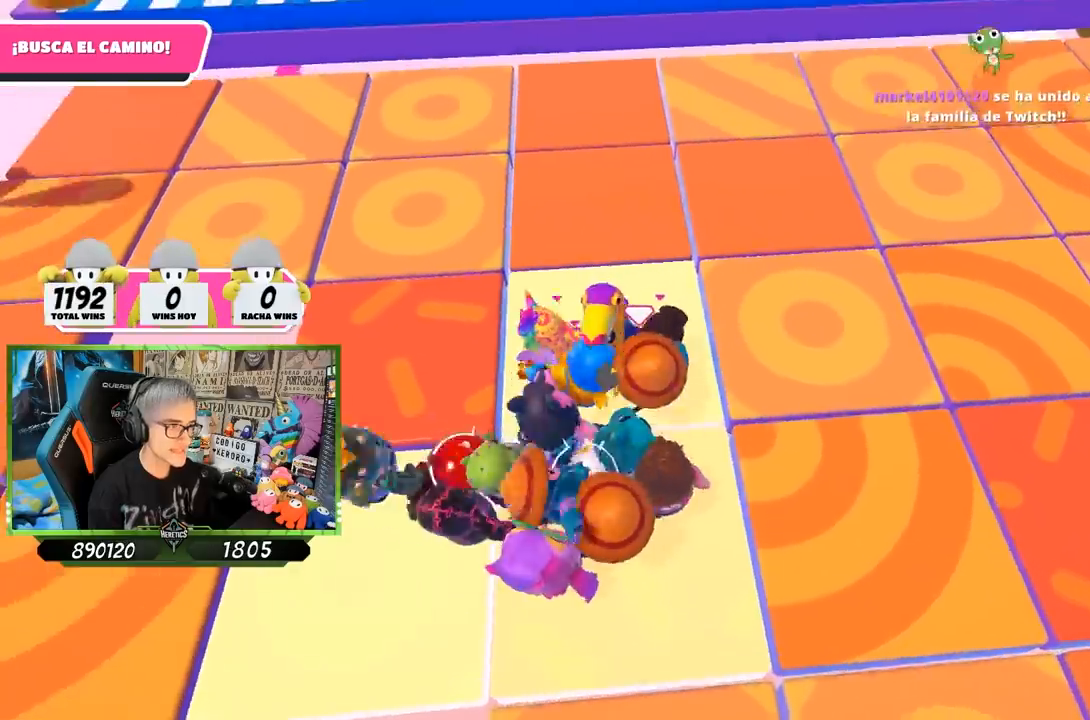
{"buttons": [], "left_stick": "up", "right_stick": "center", "events": [[167, "right_stick", "center"], [367, "right_stick", "up"], [467, "right_stick", "center"]]}
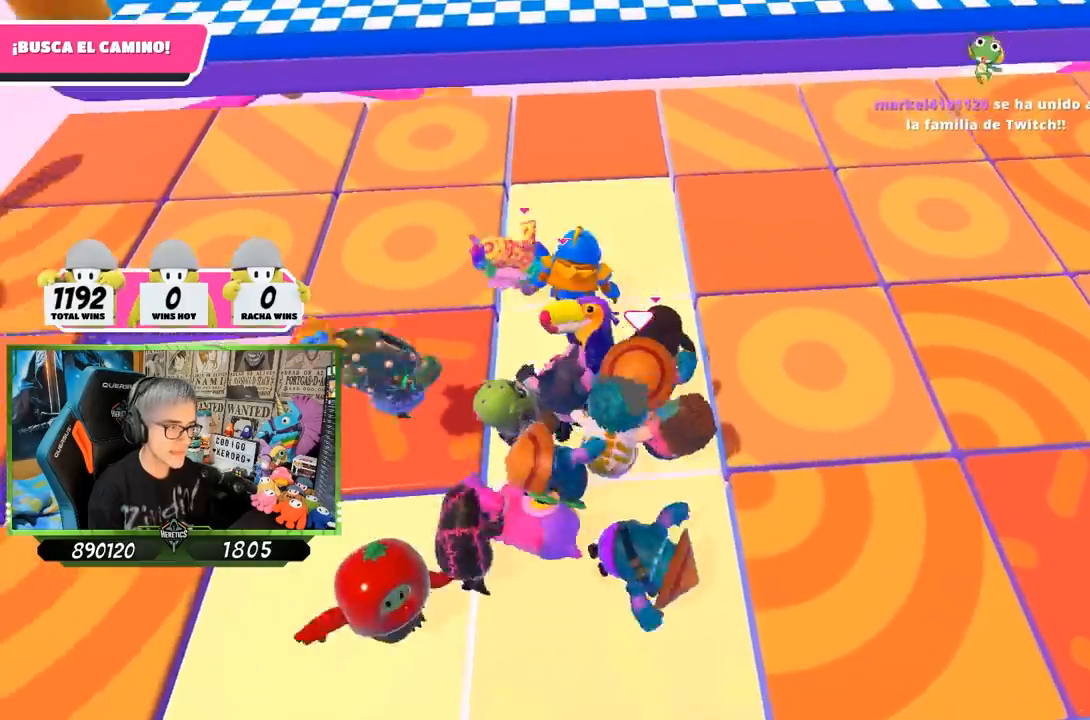
{"buttons": [], "left_stick": "up", "right_stick": "center", "events": [[167, "right_stick", "up"], [267, "right_stick", "center"], [400, "right_stick", "up"], [500, "right_stick", "center"]]}
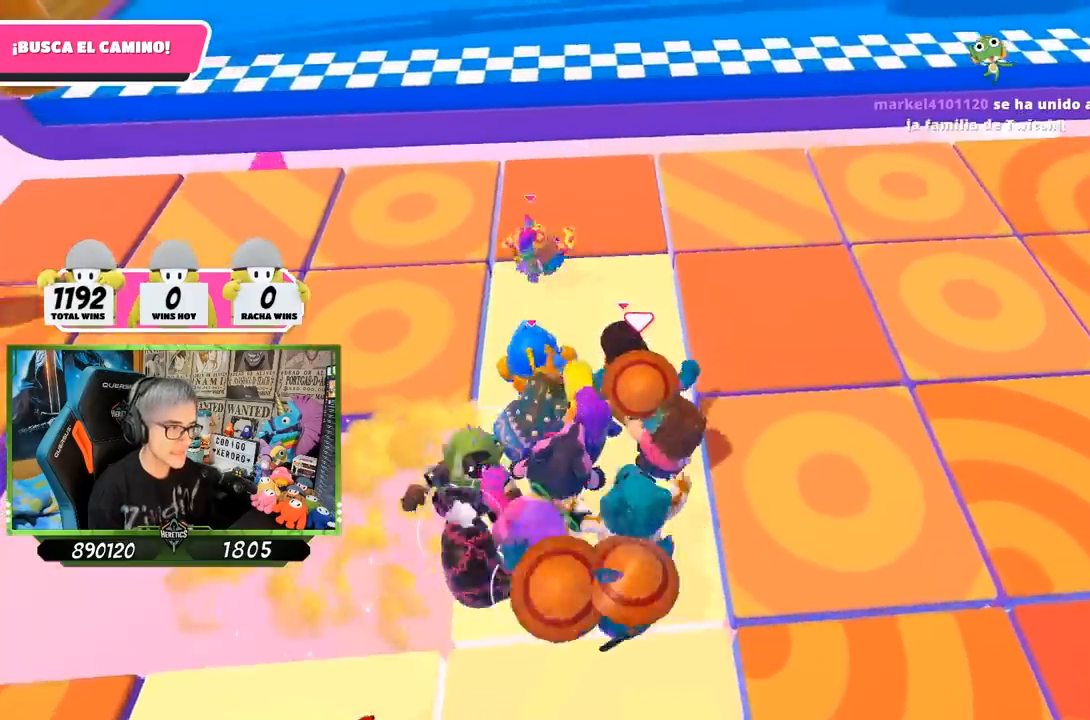
{"buttons": [], "left_stick": "up", "right_stick": "center", "events": [[267, "left_stick", "up-left"], [467, "left_stick", "up"]]}
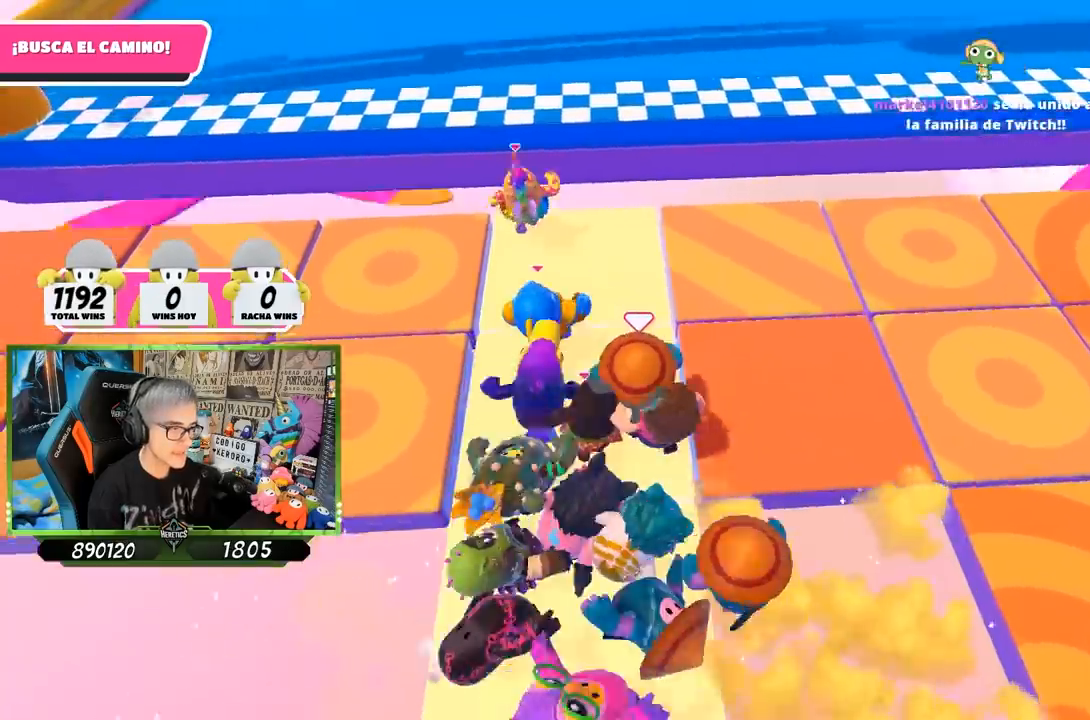
{"buttons": [], "left_stick": "up", "right_stick": "center", "events": [[67, "right_stick", "up-left"], [133, "right_stick", "center"]]}
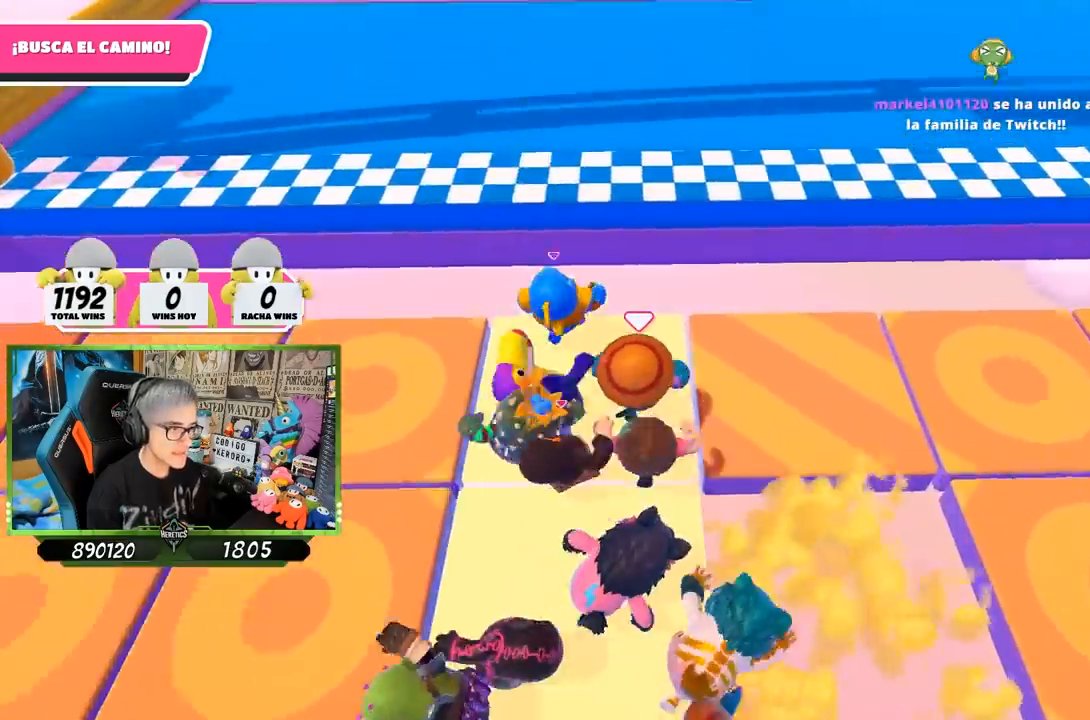
{"buttons": ["SQUARE"], "left_stick": "up", "right_stick": "center", "events": [[200, "CROSS", "down"], [367, "CROSS", "up"], [467, "SQUARE", "down"]]}
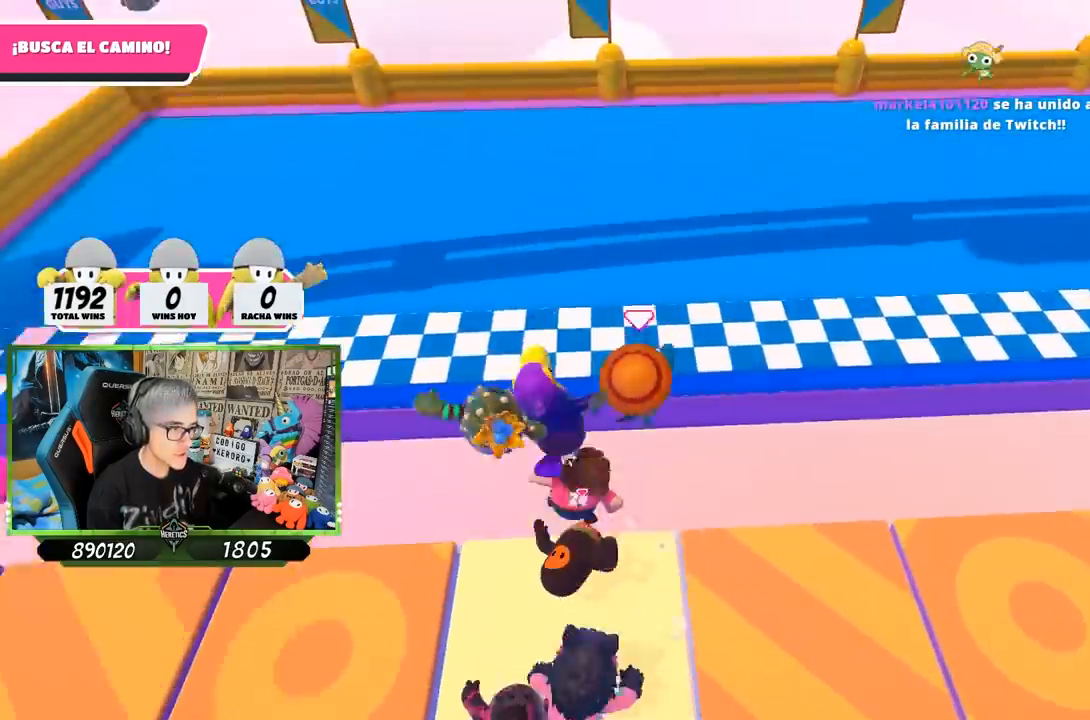
{"buttons": ["SQUARE"], "left_stick": "up", "right_stick": "center", "events": [[33, "SQUARE", "up"], [100, "SQUARE", "down"], [167, "SQUARE", "up"], [233, "SQUARE", "down"], [300, "SQUARE", "up"], [367, "SQUARE", "down"], [433, "SQUARE", "up"], [467, "SQUARE", "down"]]}
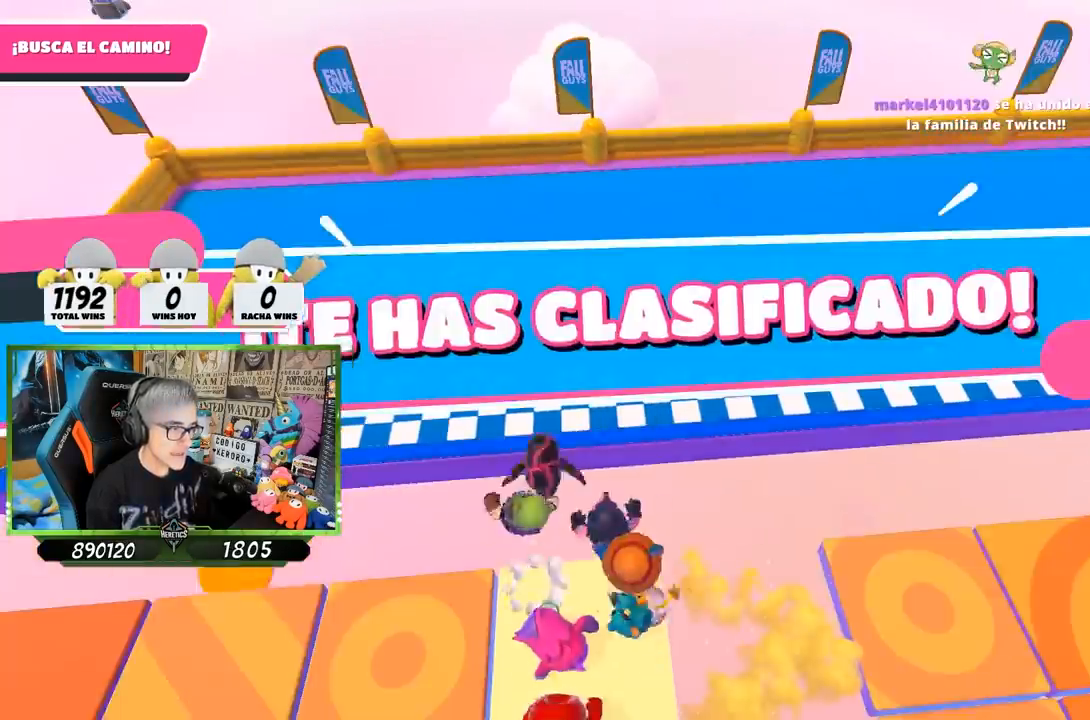
{"buttons": [], "left_stick": "center", "right_stick": "center", "events": [[67, "SQUARE", "up"], [333, "left_stick", "center"]]}
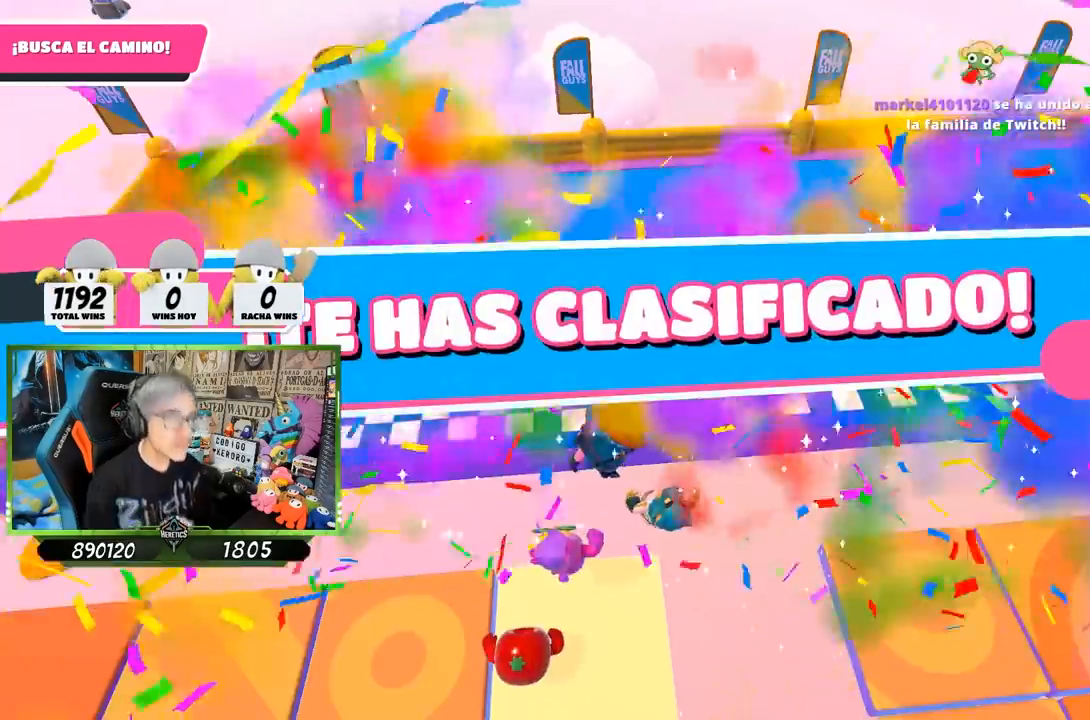
{"buttons": [], "left_stick": "center", "right_stick": "center", "events": [[167, "R2", "down"], [300, "R2", "up"]]}